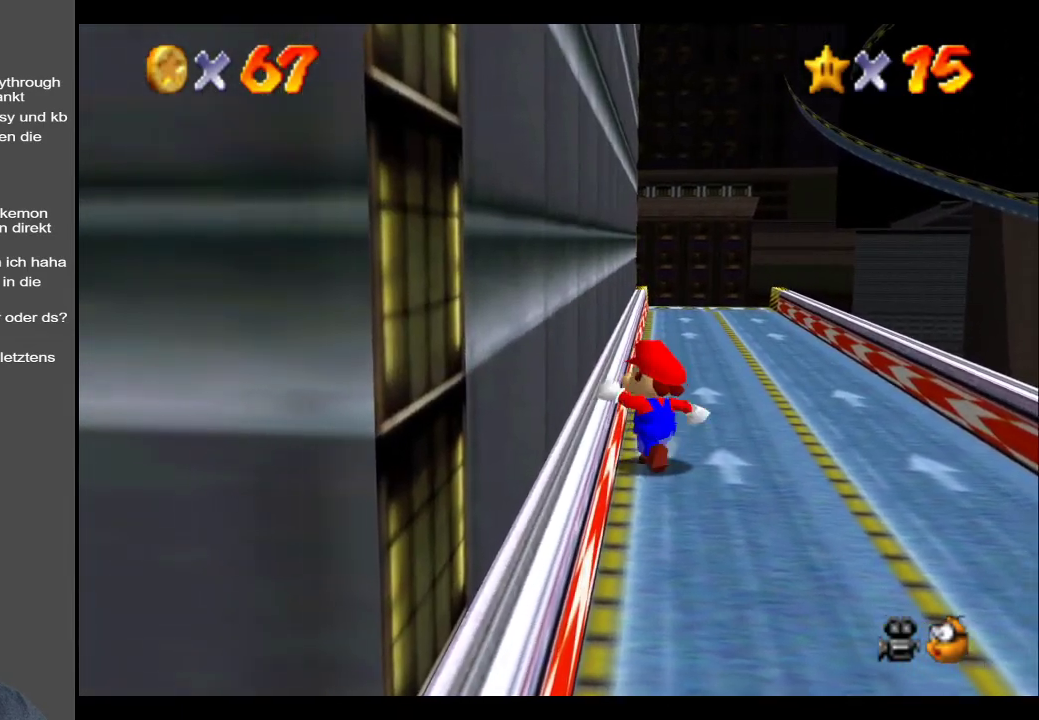
Gameplay with a controller (Xbox layout); each line is a JSON object with the inputs held at the frame after it. "events" lists button and stick changes between this image and that frame as [ms after this image, input, new state], when the widget could be followed in between. Not read: L3 R3.
{"buttons": [], "left_stick": "up-right", "right_stick": "center", "events": [[83, "B", "down"], [183, "B", "up"]]}
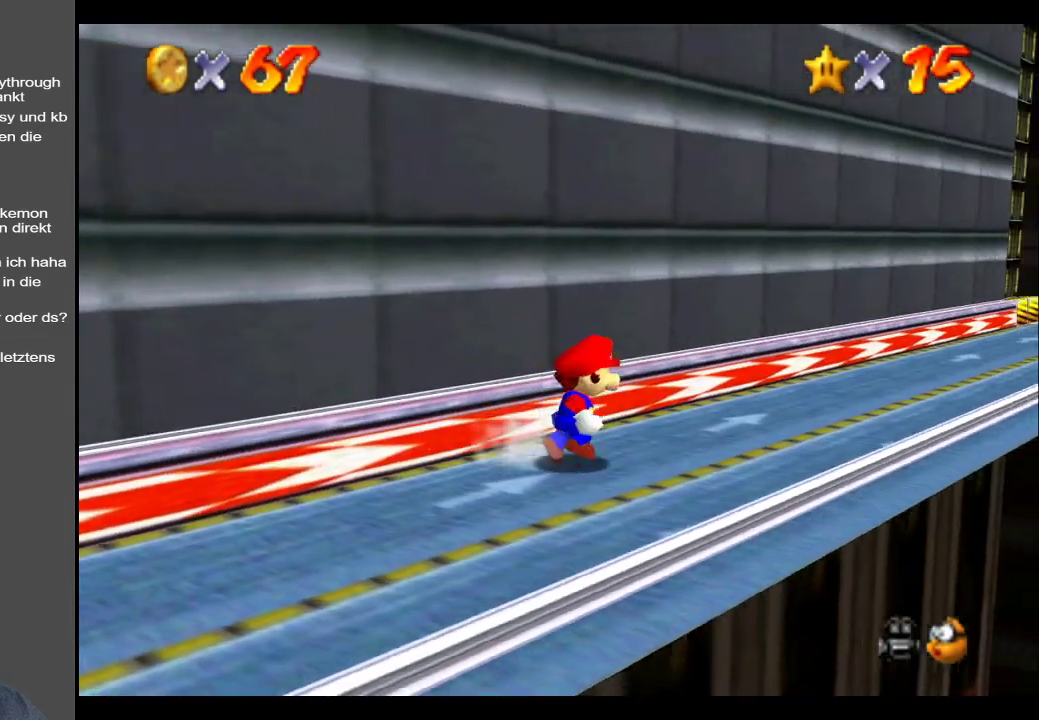
{"buttons": [], "left_stick": "up", "right_stick": "center", "events": [[50, "Y", "down"], [200, "Y", "up"], [350, "left_stick", "up"]]}
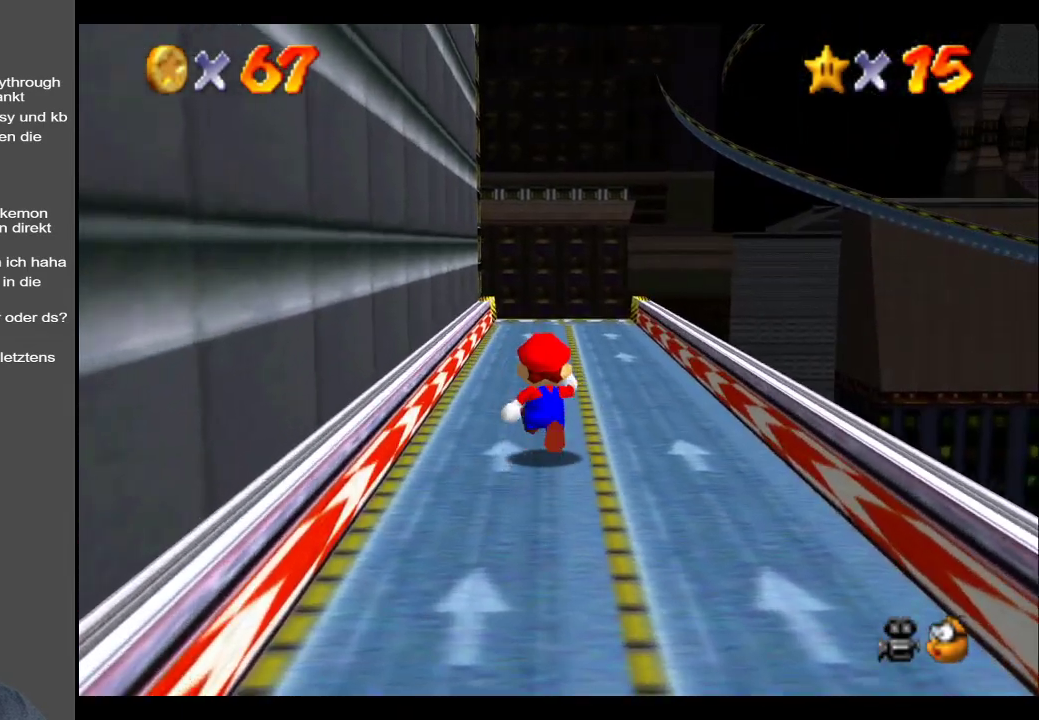
{"buttons": [], "left_stick": "up", "right_stick": "center", "events": [[350, "B", "down"], [450, "B", "up"]]}
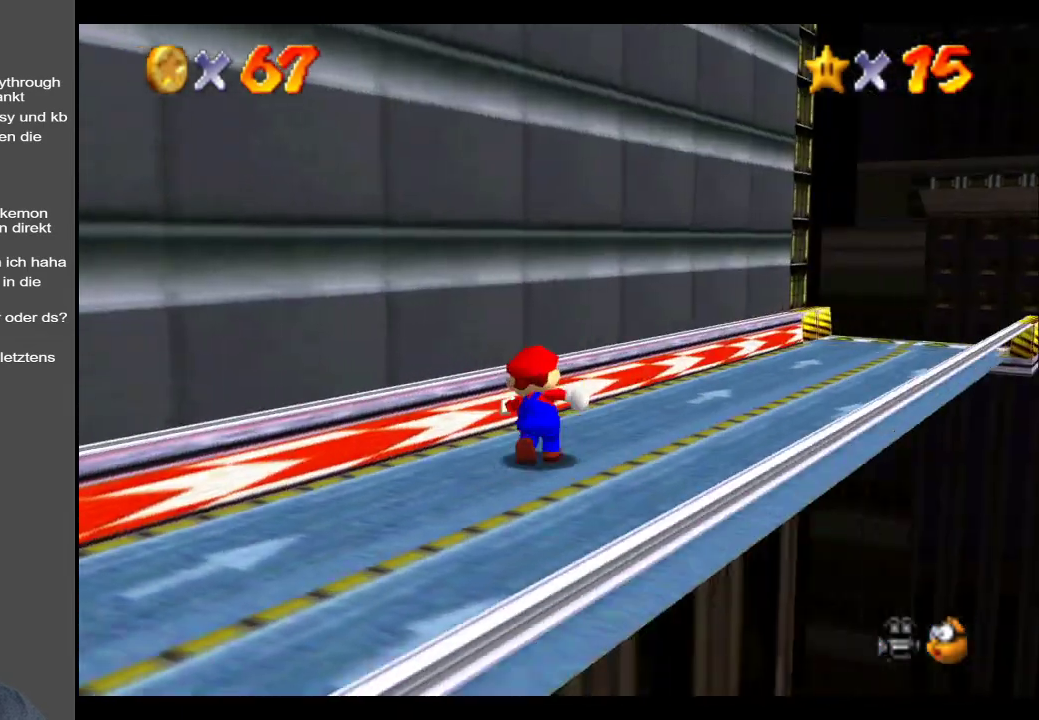
{"buttons": [], "left_stick": "right", "right_stick": "center", "events": [[50, "left_stick", "up-right"], [250, "B", "down"], [400, "B", "up"], [400, "left_stick", "right"]]}
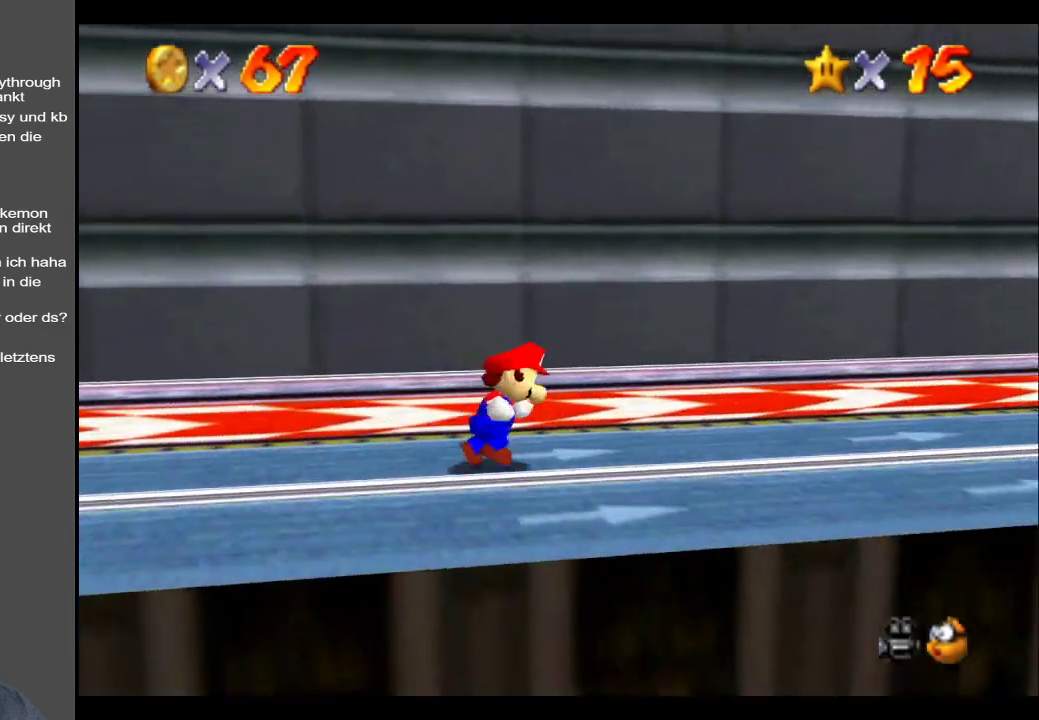
{"buttons": [], "left_stick": "center", "right_stick": "center", "events": [[500, "left_stick", "center"]]}
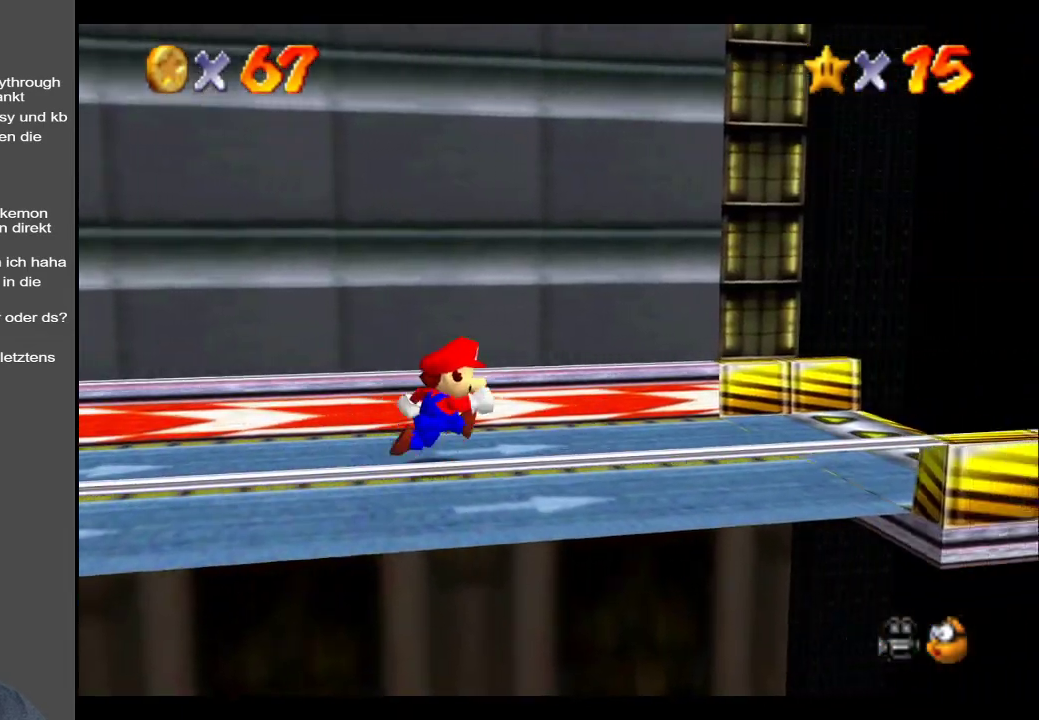
{"buttons": ["B"], "left_stick": "center", "right_stick": "center", "events": [[367, "B", "down"]]}
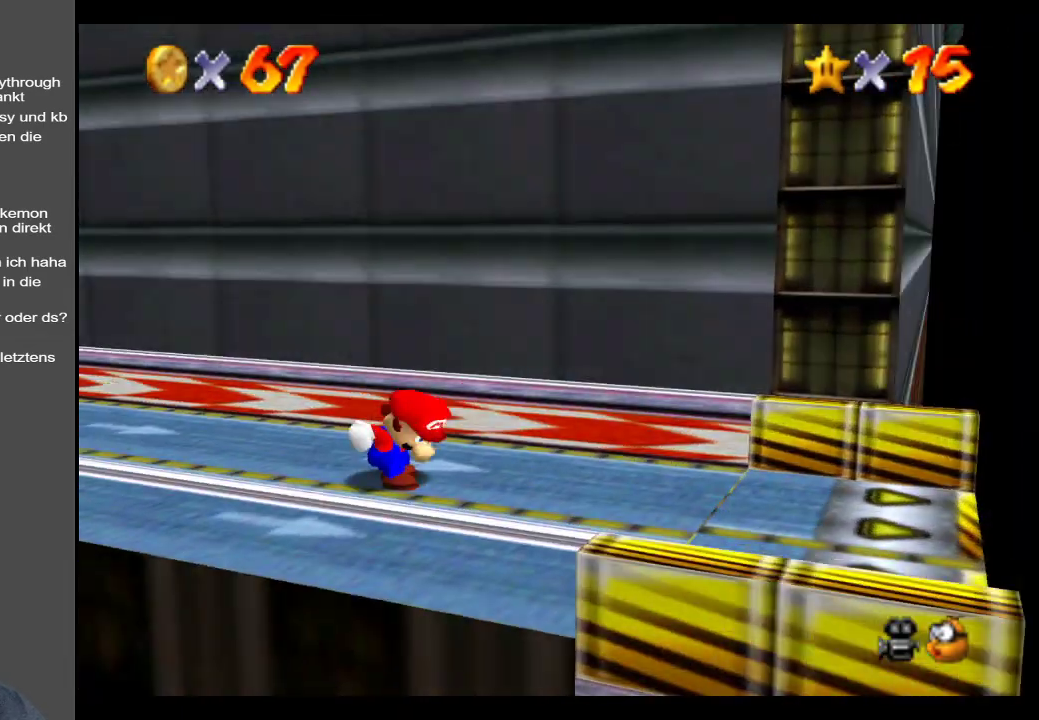
{"buttons": [], "left_stick": "down-right", "right_stick": "center", "events": [[33, "B", "up"], [50, "left_stick", "right"], [250, "left_stick", "center"], [450, "left_stick", "down-right"]]}
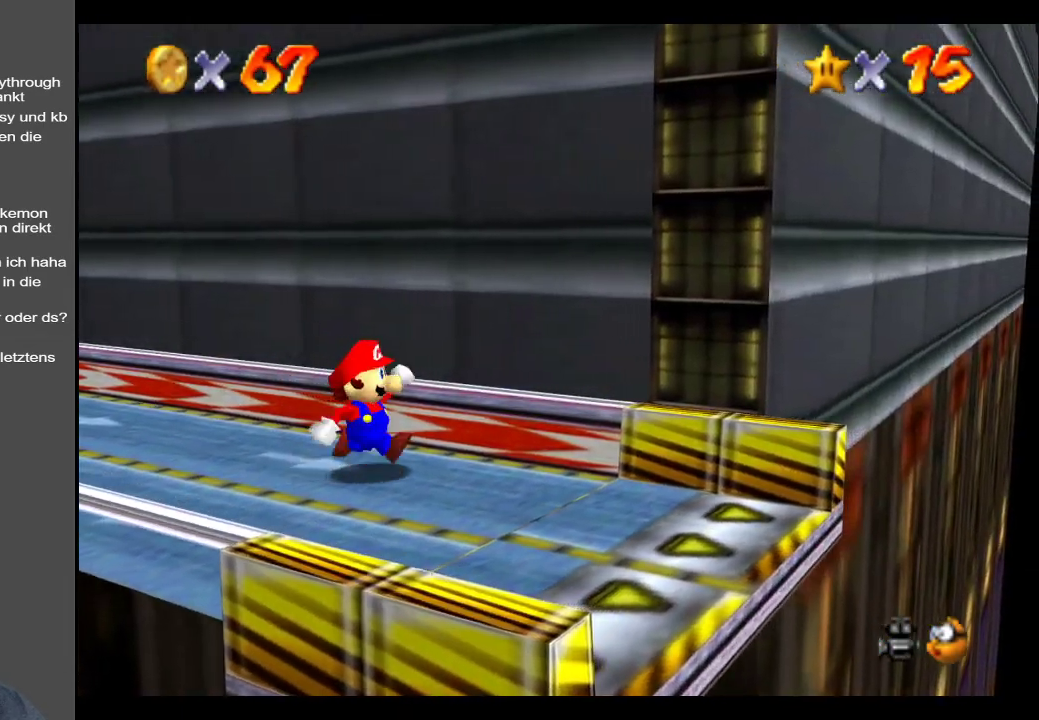
{"buttons": [], "left_stick": "center", "right_stick": "center", "events": [[250, "left_stick", "center"]]}
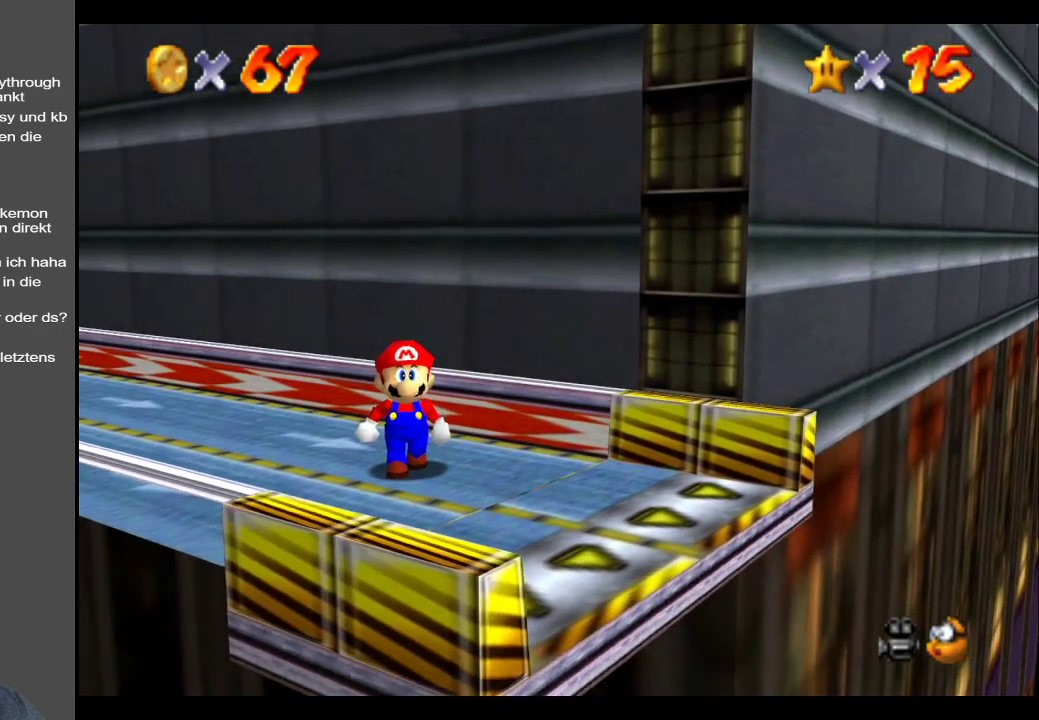
{"buttons": [], "left_stick": "center", "right_stick": "center", "events": [[217, "left_stick", "down"], [367, "left_stick", "center"]]}
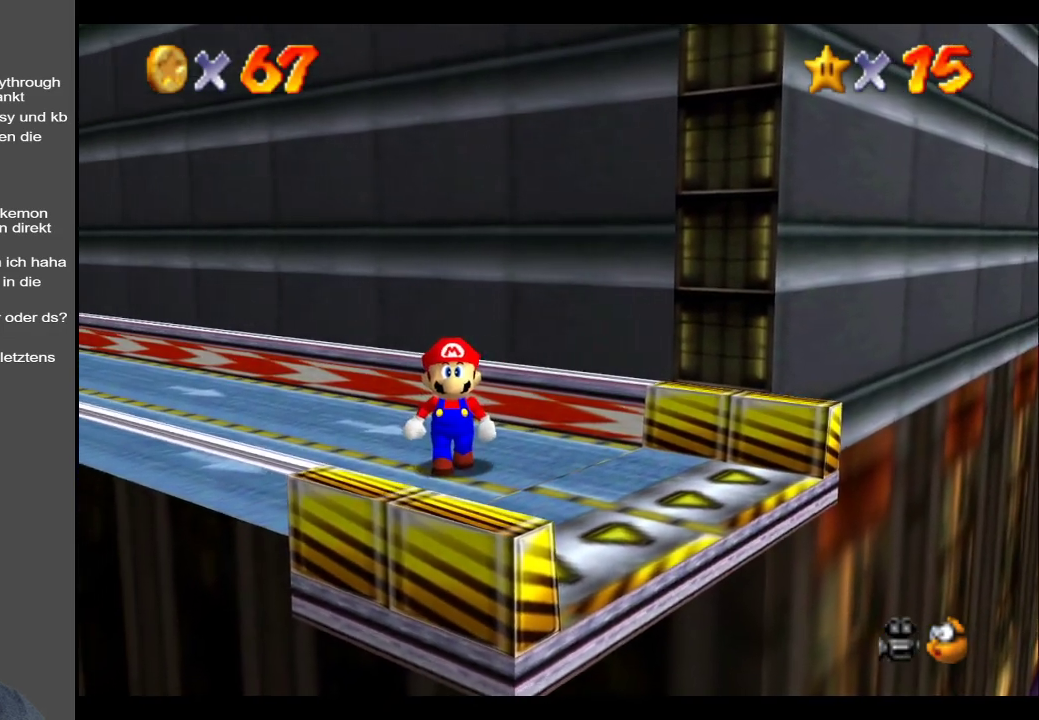
{"buttons": [], "left_stick": "center", "right_stick": "center", "events": []}
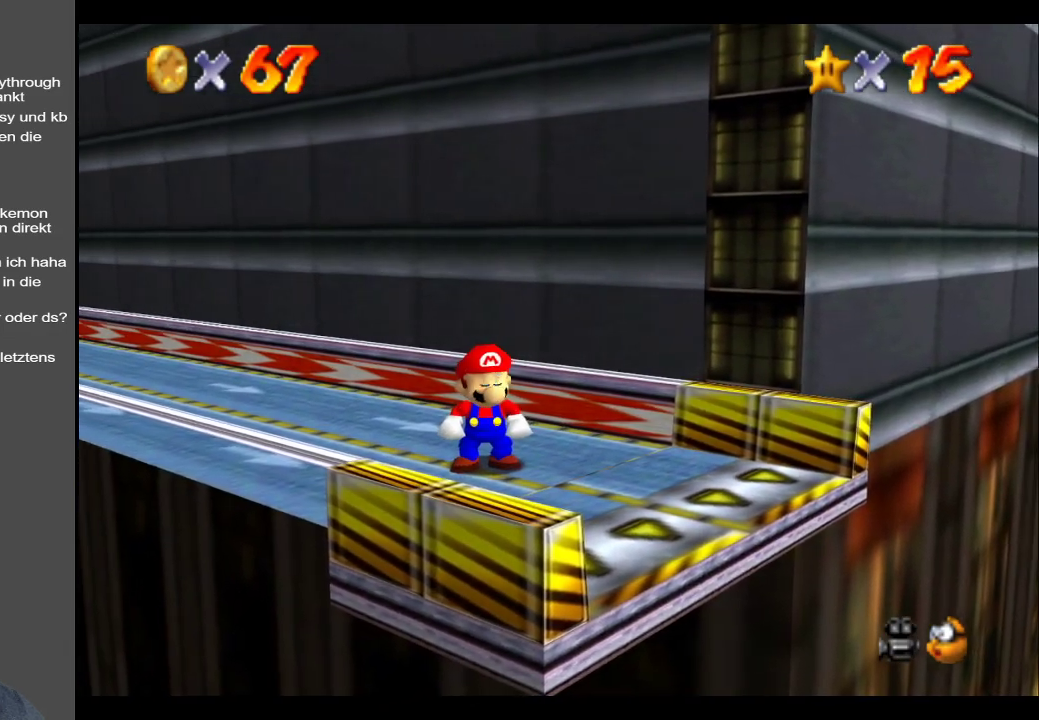
{"buttons": [], "left_stick": "down-right", "right_stick": "center", "events": [[67, "left_stick", "right"], [250, "left_stick", "center"], [400, "left_stick", "right"], [483, "left_stick", "down-right"]]}
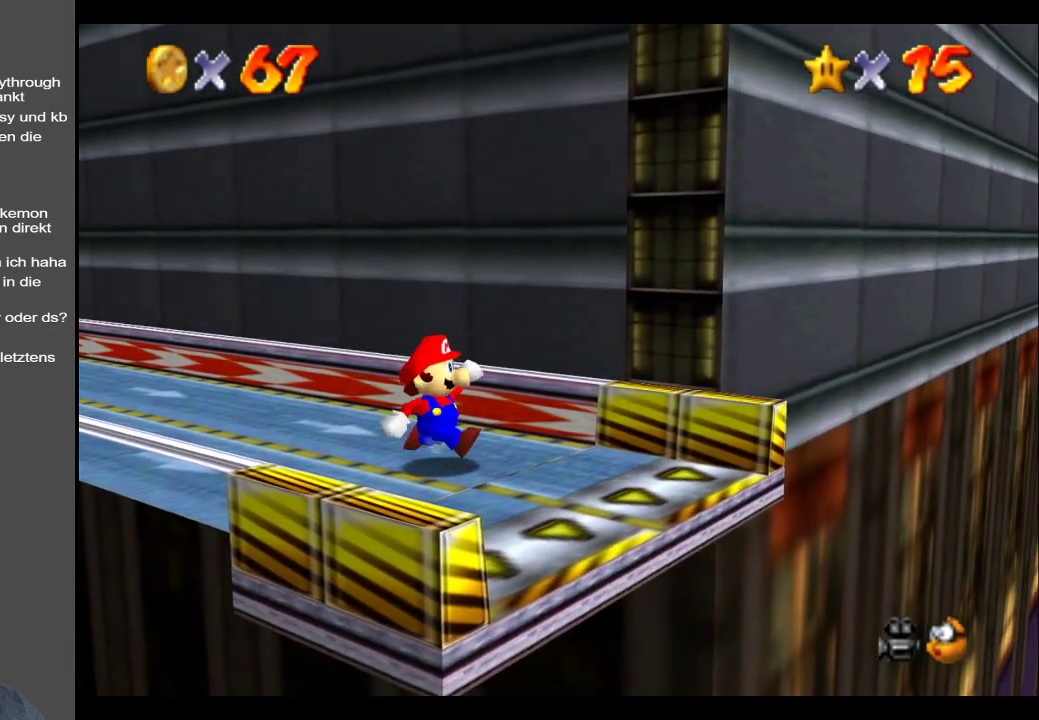
{"buttons": [], "left_stick": "center", "right_stick": "center", "events": [[267, "left_stick", "center"]]}
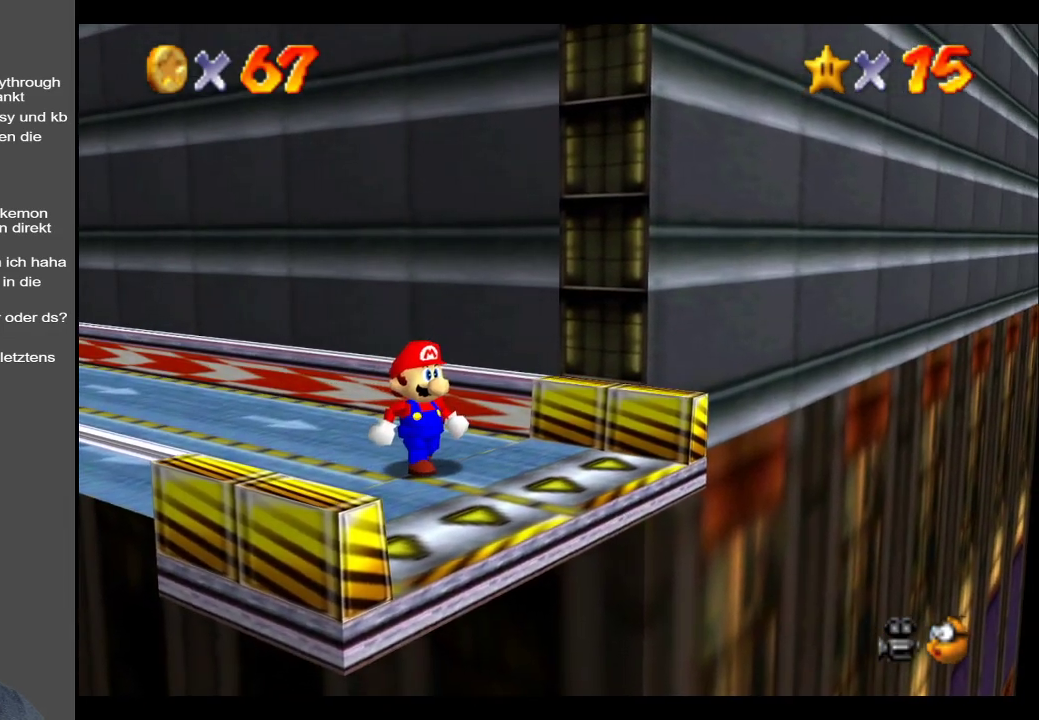
{"buttons": [], "left_stick": "center", "right_stick": "center", "events": [[267, "left_stick", "down"], [367, "left_stick", "down-left"], [483, "left_stick", "center"]]}
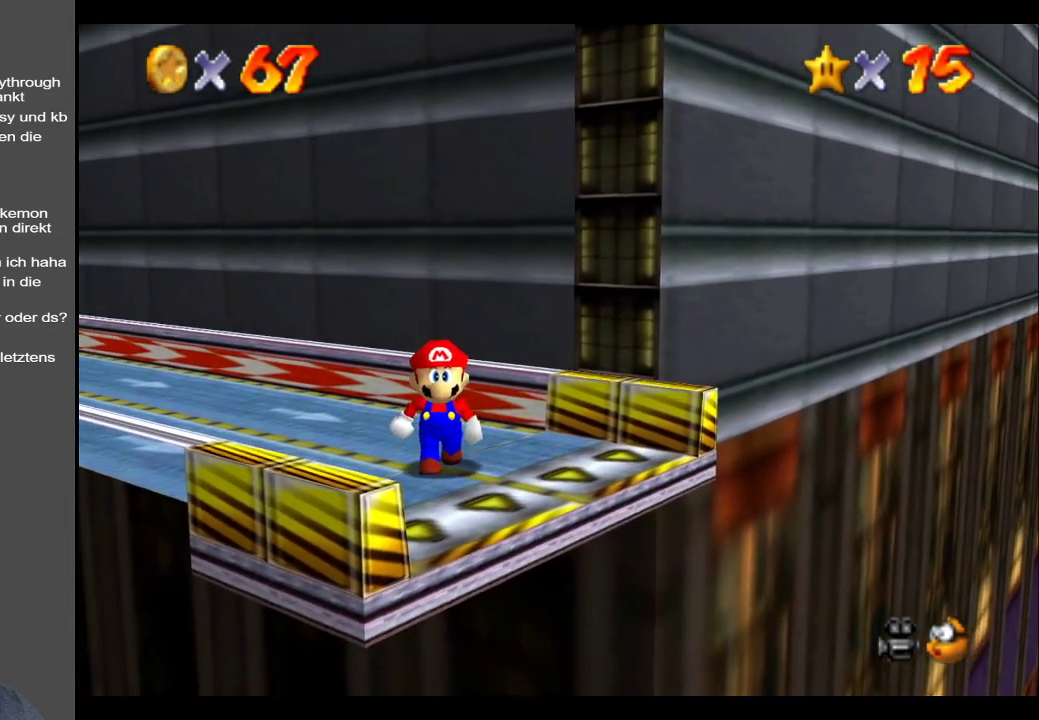
{"buttons": ["B"], "left_stick": "center", "right_stick": "center", "events": [[400, "B", "down"]]}
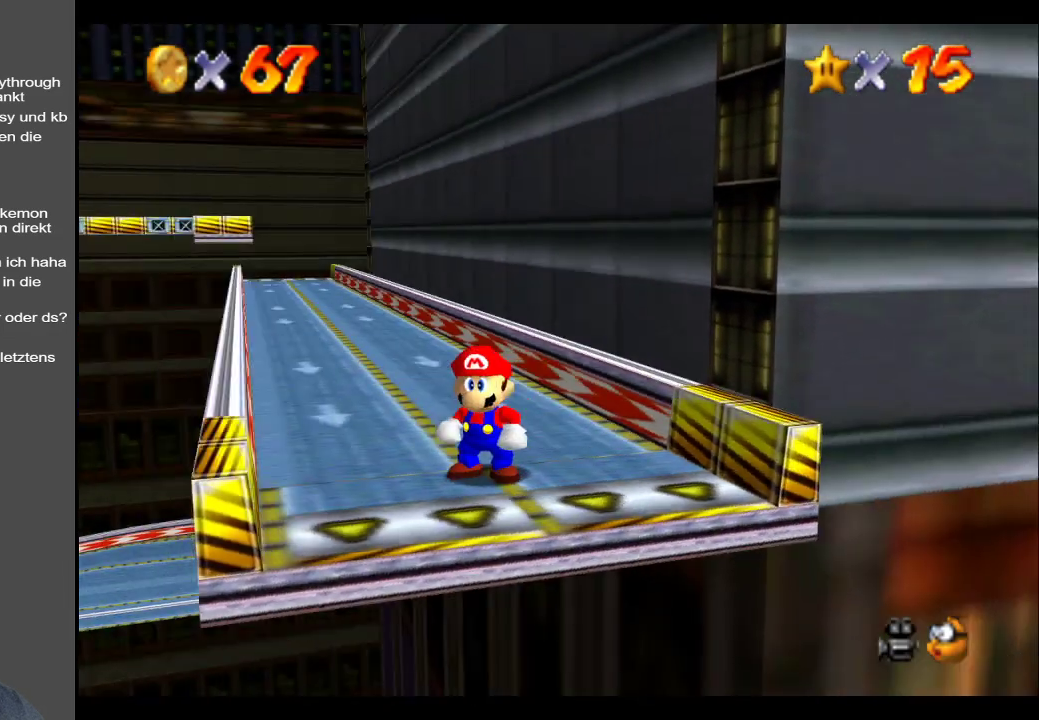
{"buttons": [], "left_stick": "center", "right_stick": "center", "events": [[133, "B", "up"]]}
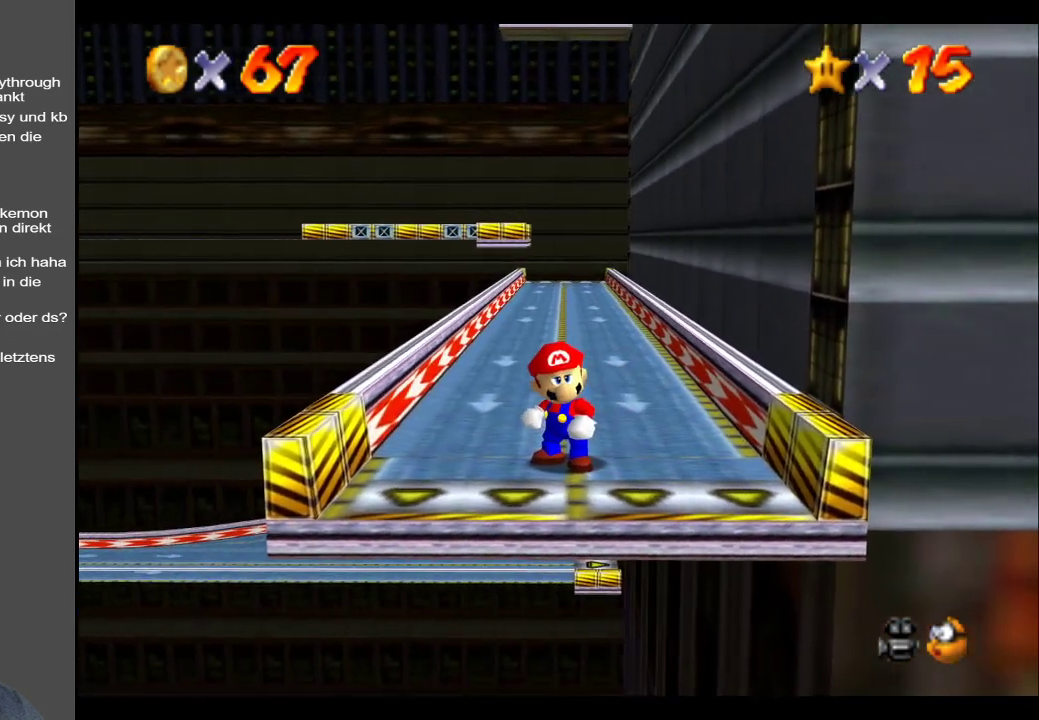
{"buttons": [], "left_stick": "up", "right_stick": "center", "events": [[200, "left_stick", "up"]]}
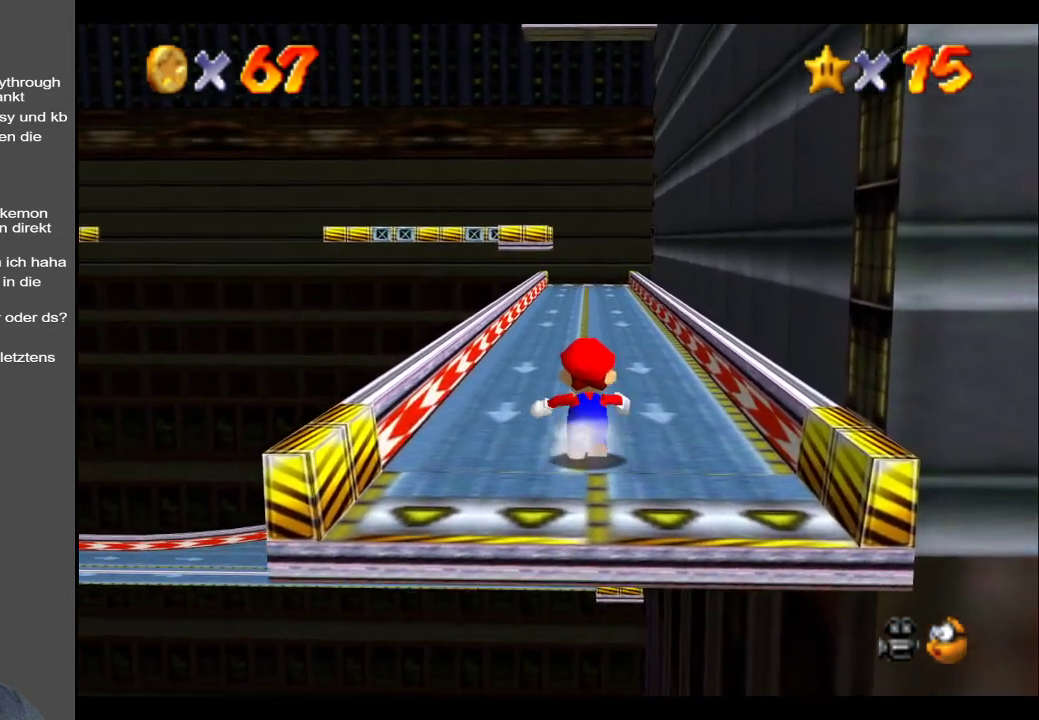
{"buttons": [], "left_stick": "up", "right_stick": "center", "events": []}
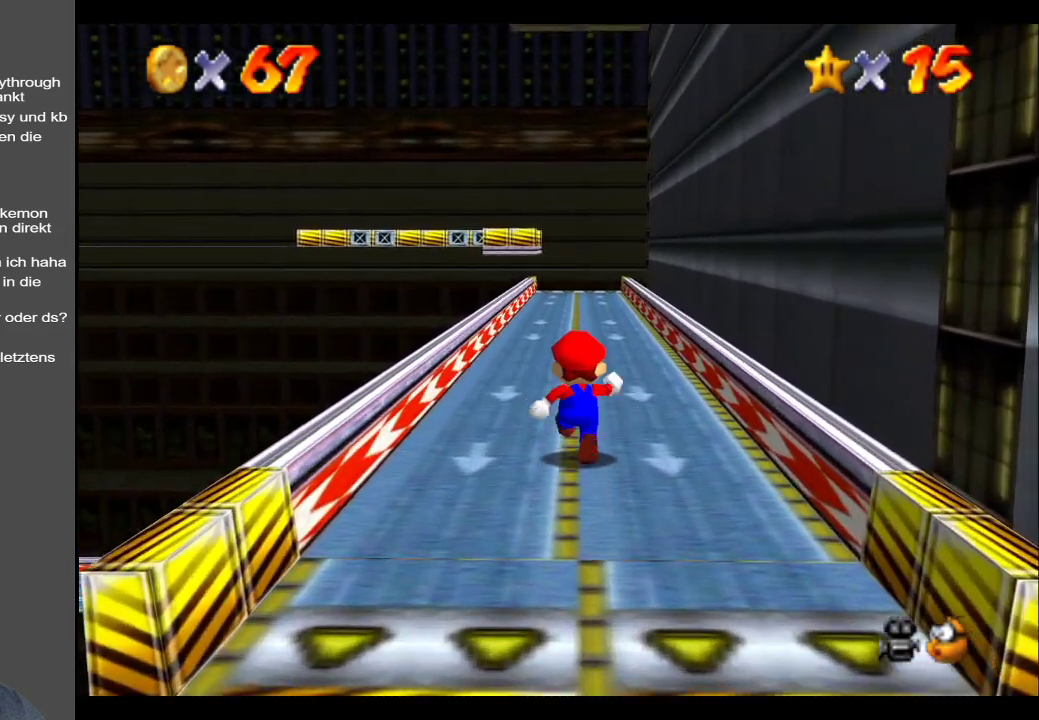
{"buttons": [], "left_stick": "up", "right_stick": "center", "events": [[333, "A", "down"], [467, "A", "up"]]}
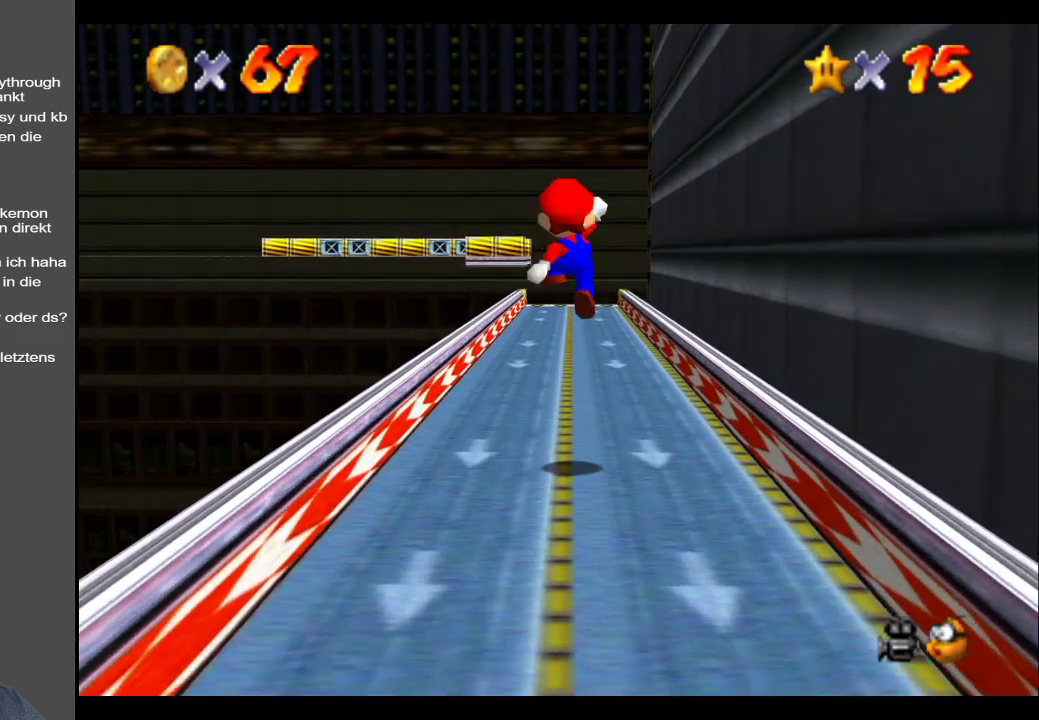
{"buttons": [], "left_stick": "up", "right_stick": "center", "events": [[67, "X", "down"], [183, "X", "up"]]}
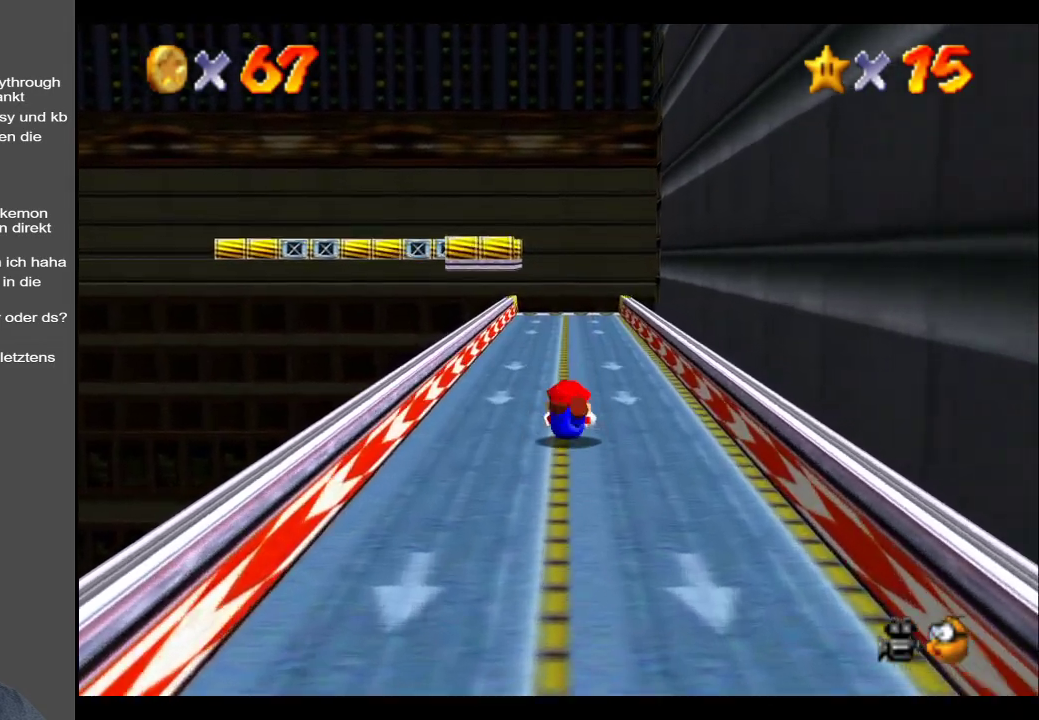
{"buttons": [], "left_stick": "up", "right_stick": "center", "events": [[167, "A", "down"], [300, "A", "up"]]}
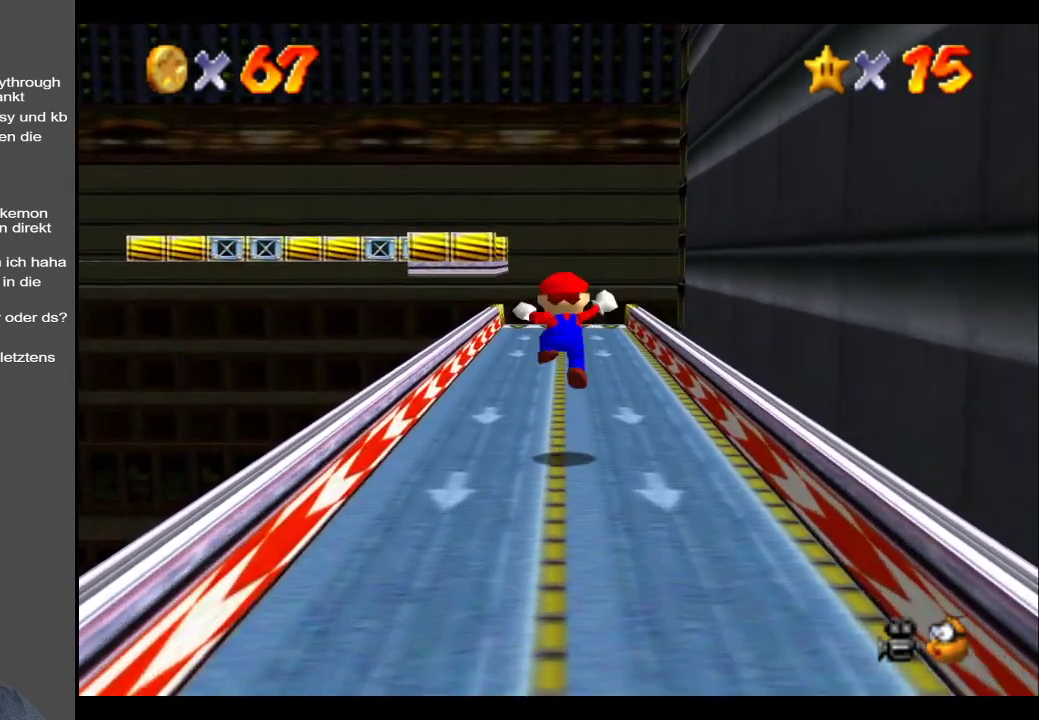
{"buttons": [], "left_stick": "up", "right_stick": "center", "events": []}
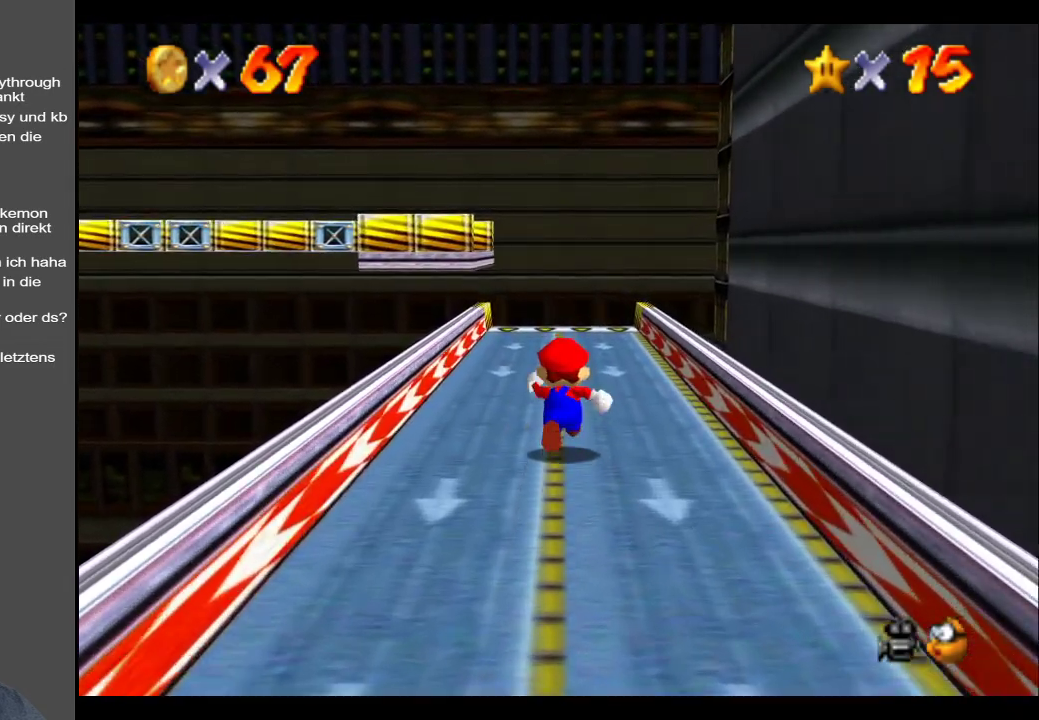
{"buttons": ["B"], "left_stick": "up", "right_stick": "center", "events": [[400, "B", "down"]]}
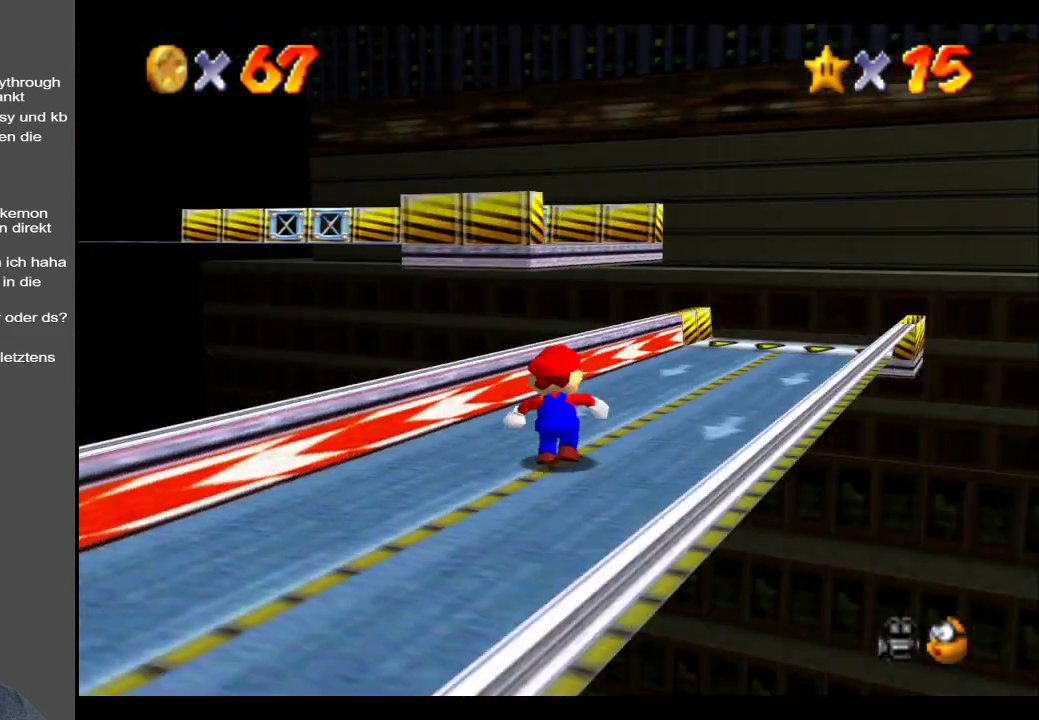
{"buttons": [], "left_stick": "up-right", "right_stick": "center", "events": [[100, "B", "up"], [167, "left_stick", "up-right"]]}
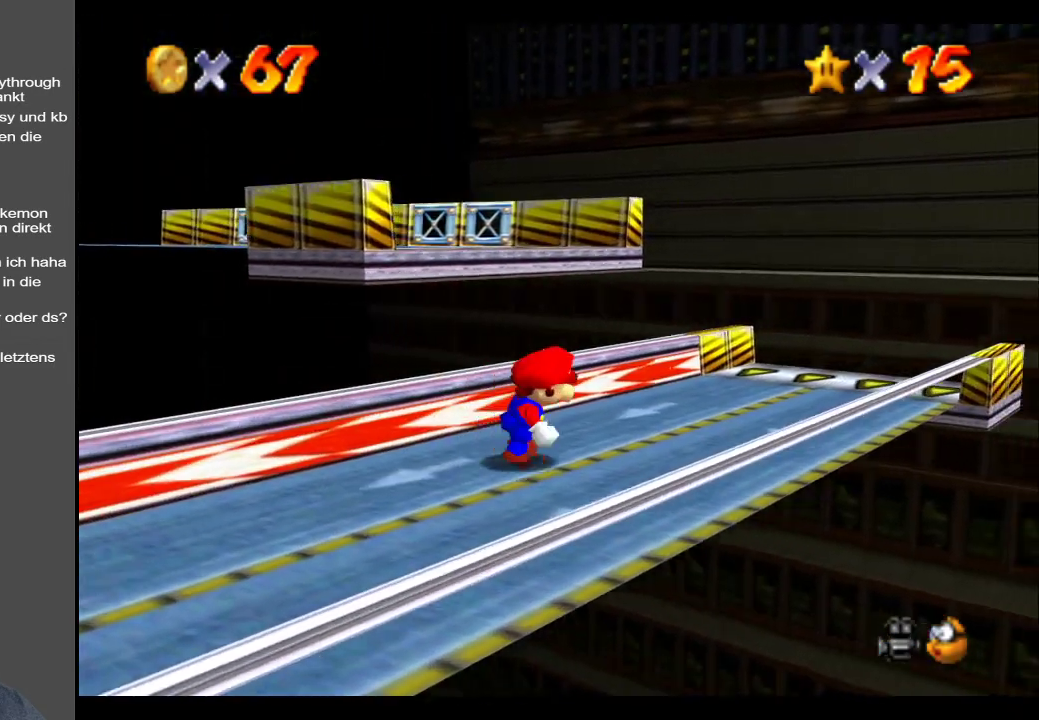
{"buttons": [], "left_stick": "up-left", "right_stick": "center", "events": [[117, "left_stick", "center"], [250, "left_stick", "up"], [483, "left_stick", "up-left"]]}
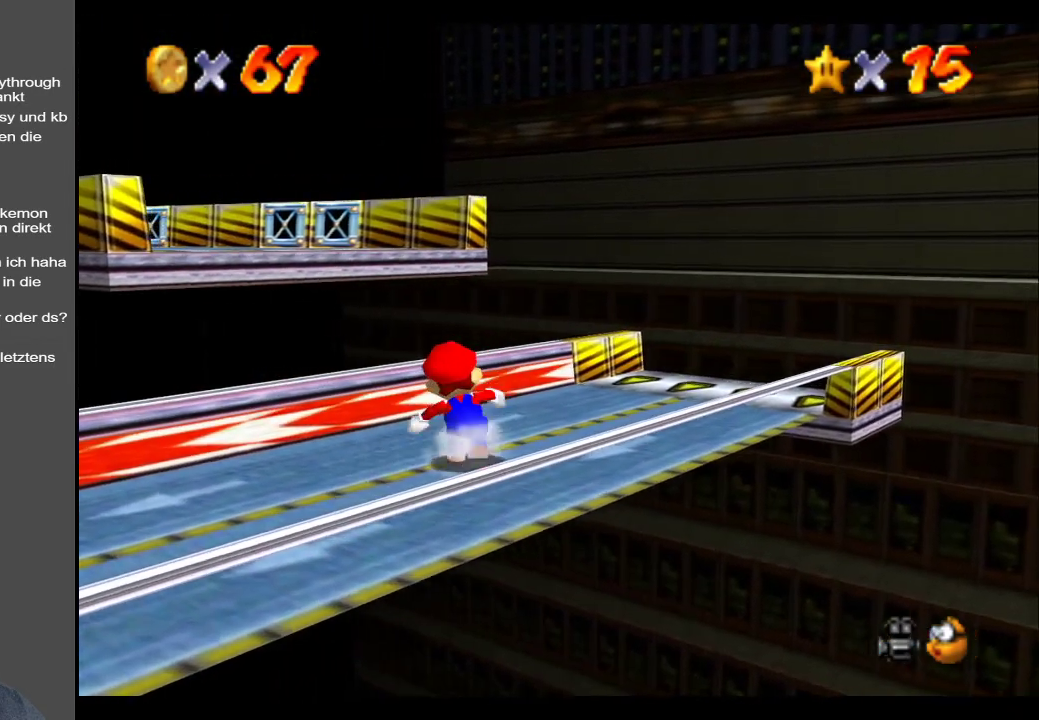
{"buttons": ["A"], "left_stick": "up-left", "right_stick": "center", "events": [[217, "A", "down"]]}
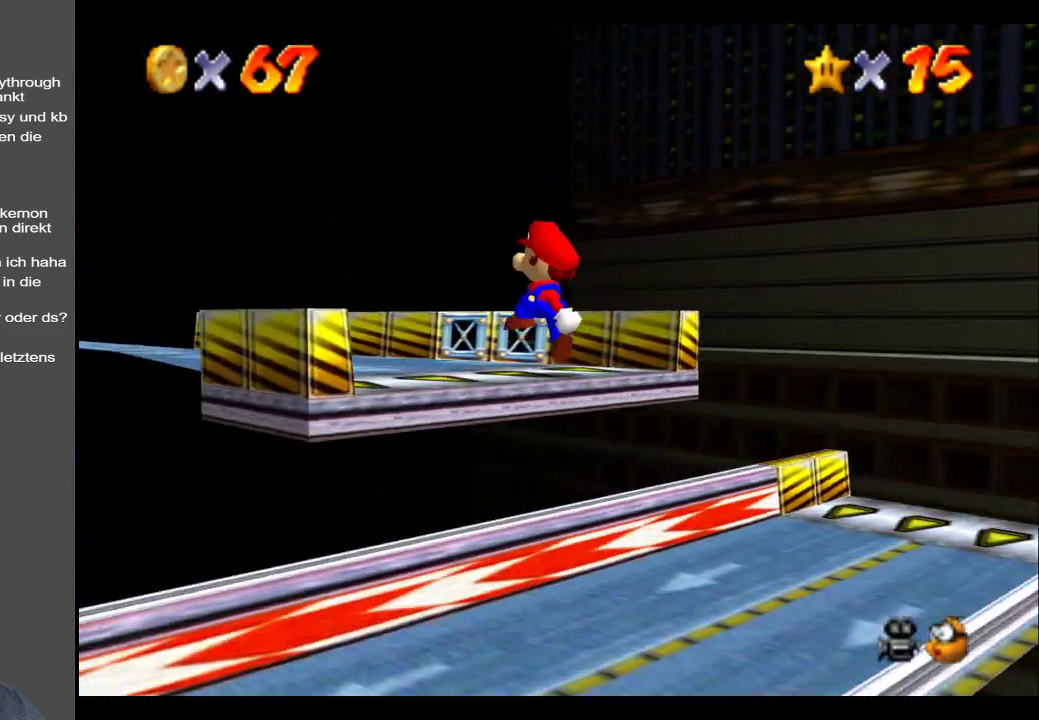
{"buttons": [], "left_stick": "up-left", "right_stick": "center", "events": [[50, "A", "up"]]}
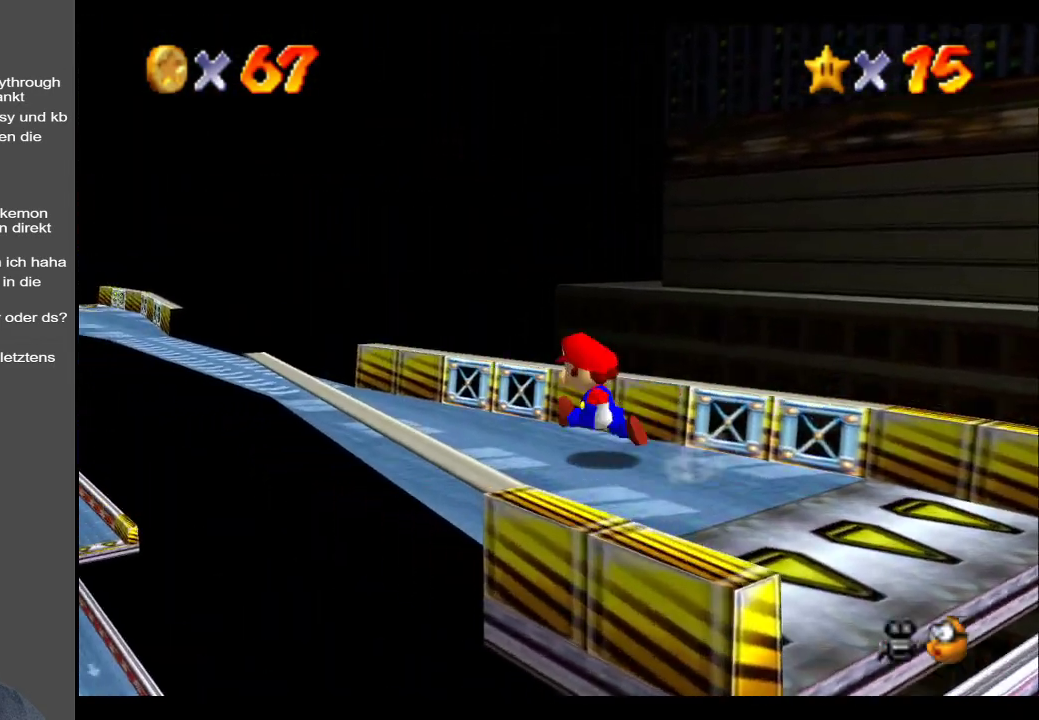
{"buttons": [], "left_stick": "center", "right_stick": "center", "events": [[217, "left_stick", "center"]]}
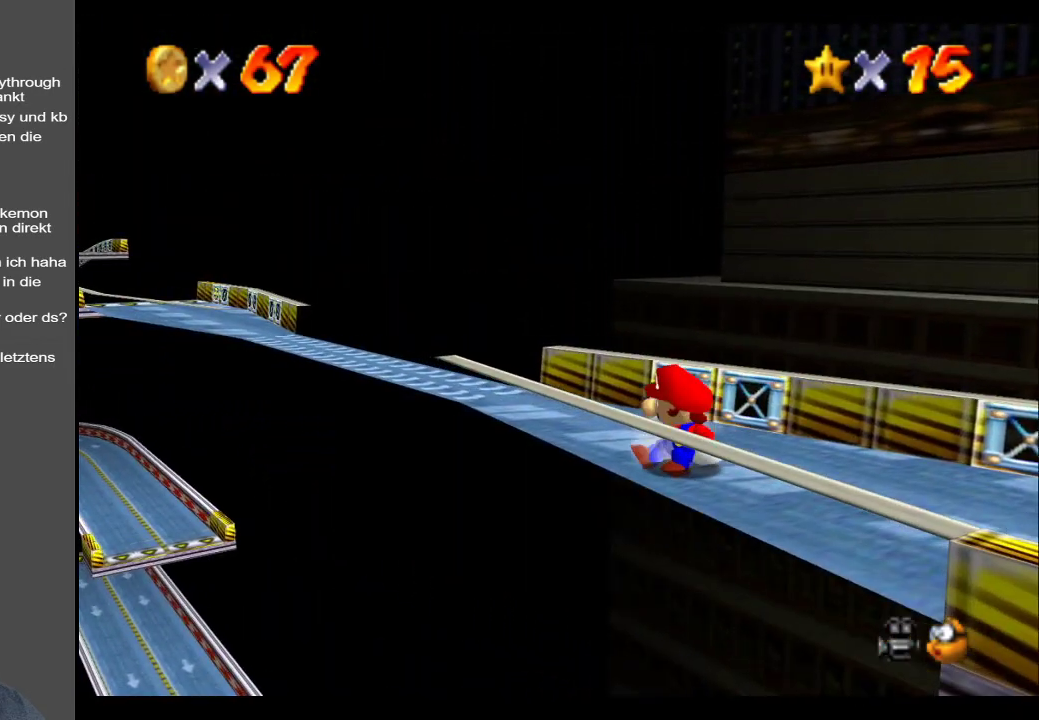
{"buttons": [], "left_stick": "up", "right_stick": "center", "events": [[117, "left_stick", "up"], [150, "B", "down"], [283, "B", "up"]]}
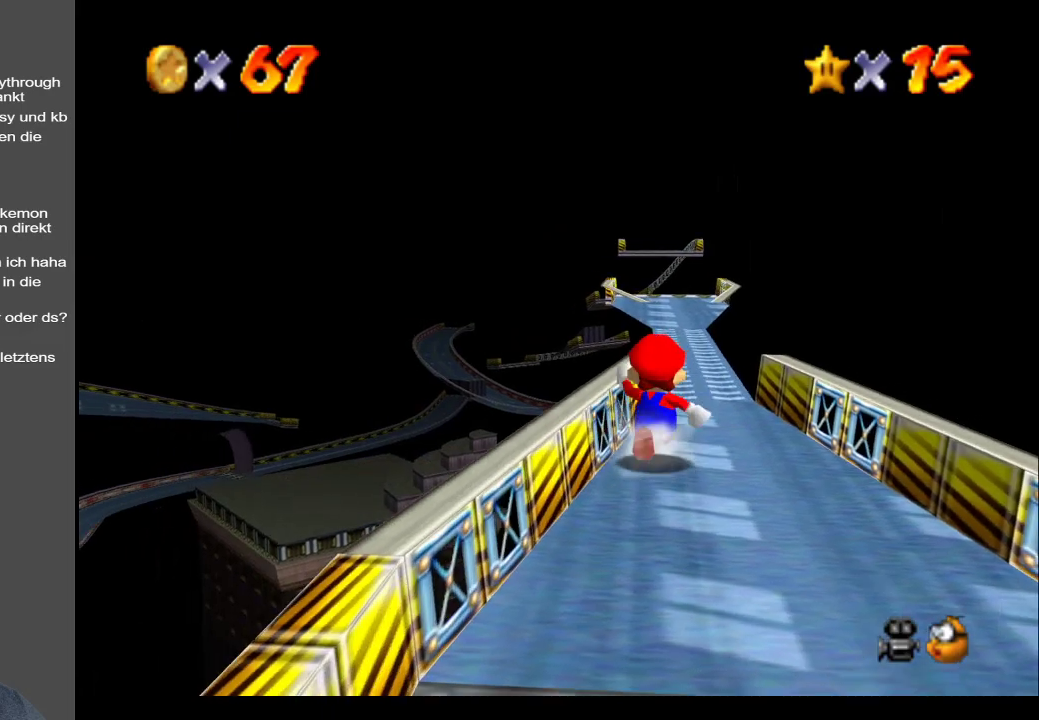
{"buttons": [], "left_stick": "up", "right_stick": "center", "events": []}
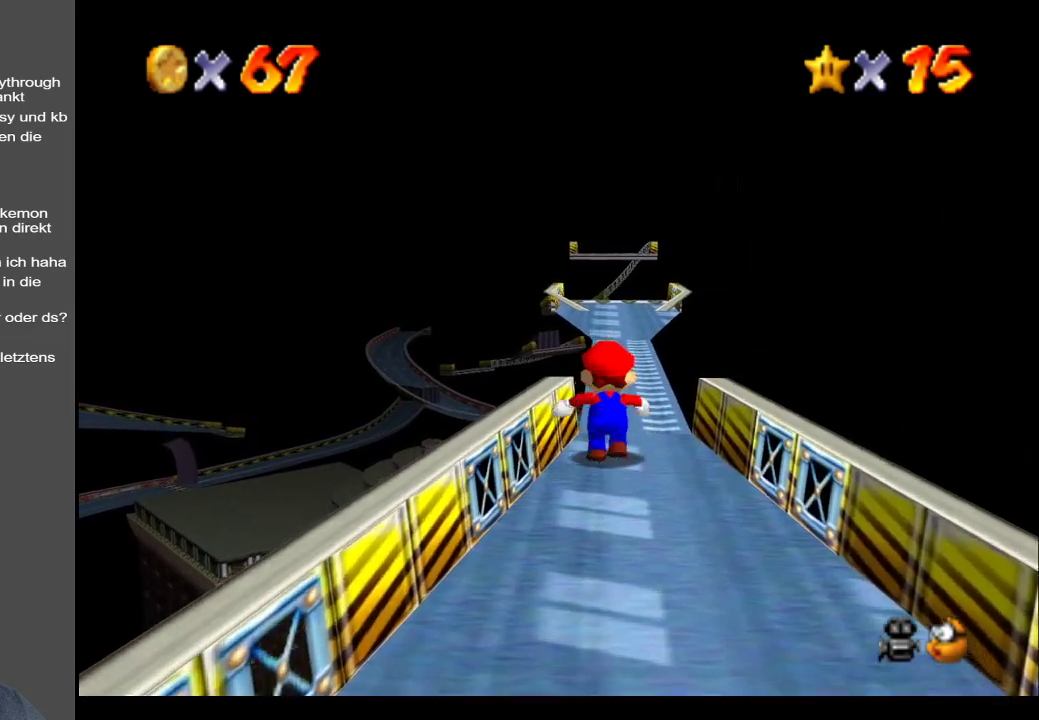
{"buttons": ["A"], "left_stick": "up", "right_stick": "center", "events": [[233, "L2", "down"], [317, "A", "down"], [483, "L2", "up"]]}